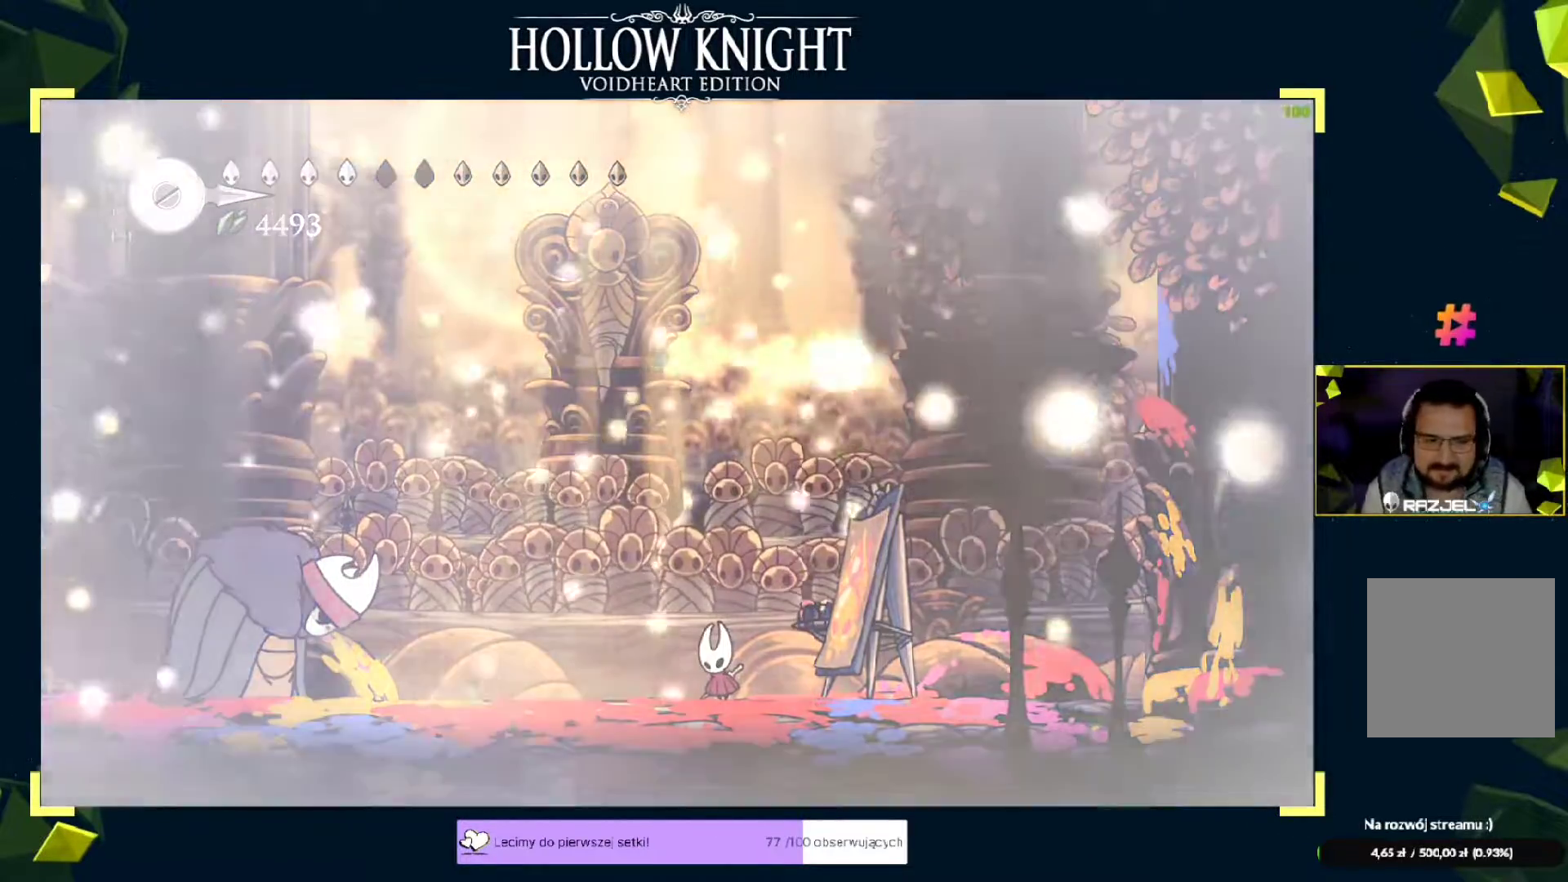
Gameplay with a controller (Xbox layout); each line is a JSON object with the inputs held at the frame after it. "events" lists button and stick changes between this image and that frame as [ms after this image, input, new state], when the widget could be followed in between. Not read: right_stick.
{"buttons": ["DPAD_DOWN"], "left_stick": "center", "events": []}
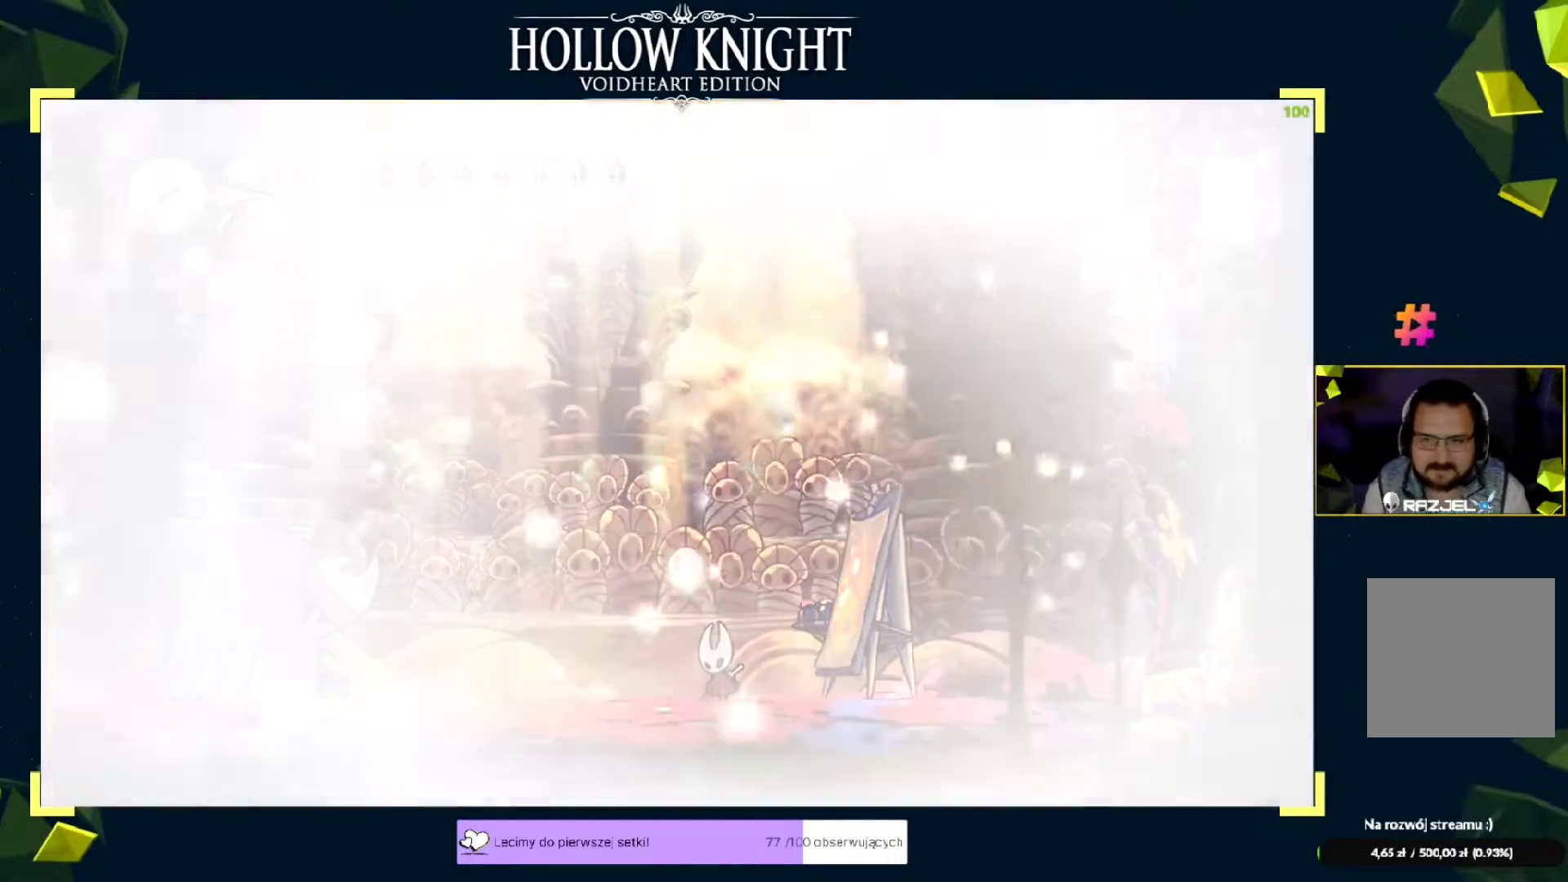
{"buttons": ["DPAD_DOWN"], "left_stick": "center", "events": []}
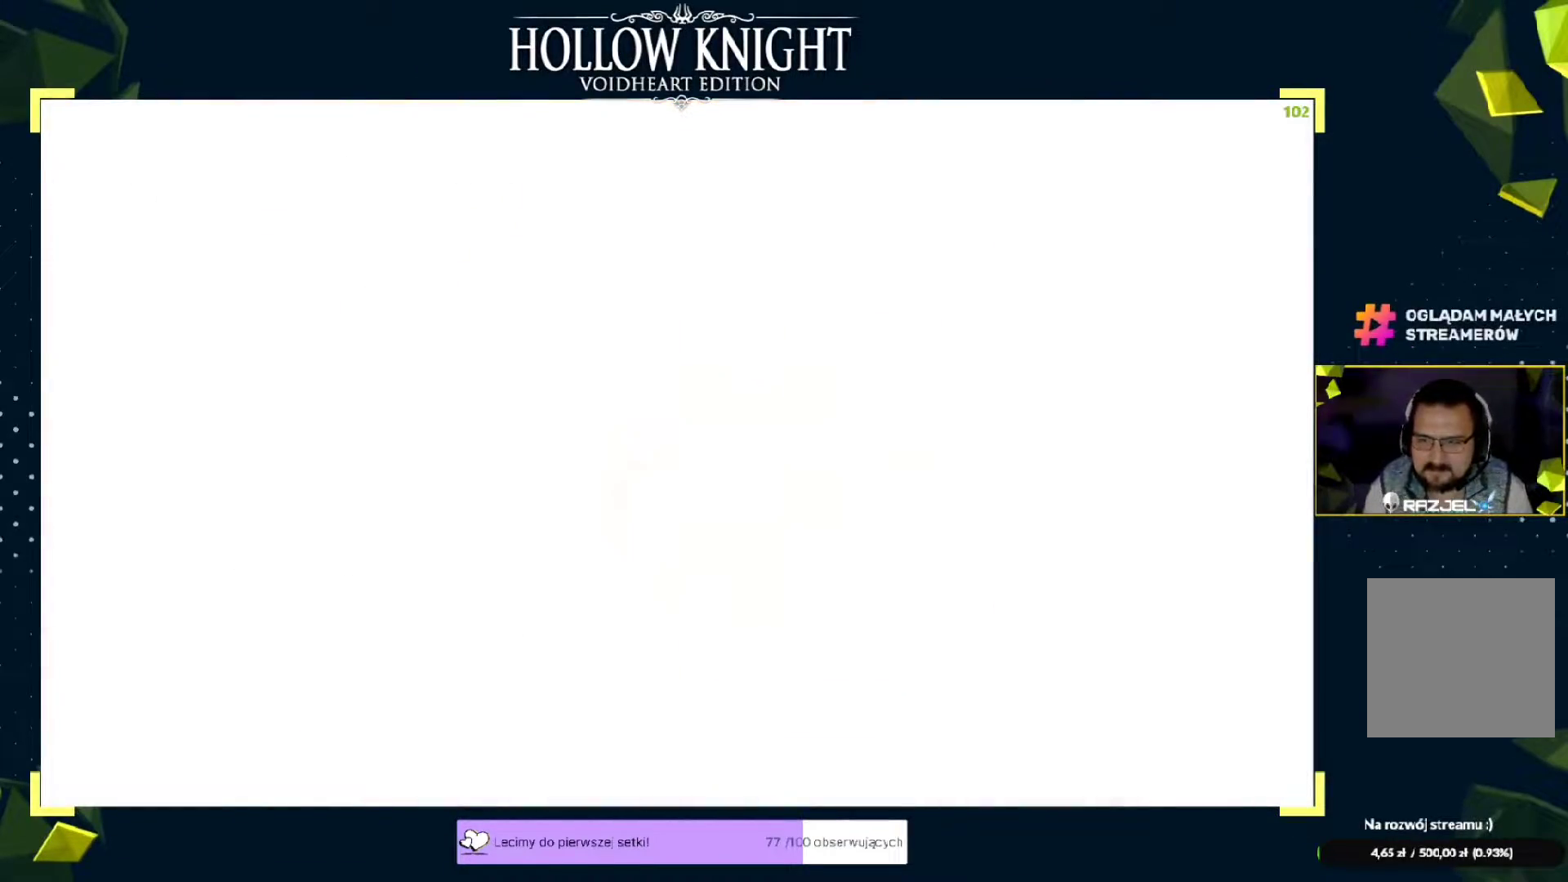
{"buttons": ["DPAD_DOWN"], "left_stick": "center", "events": []}
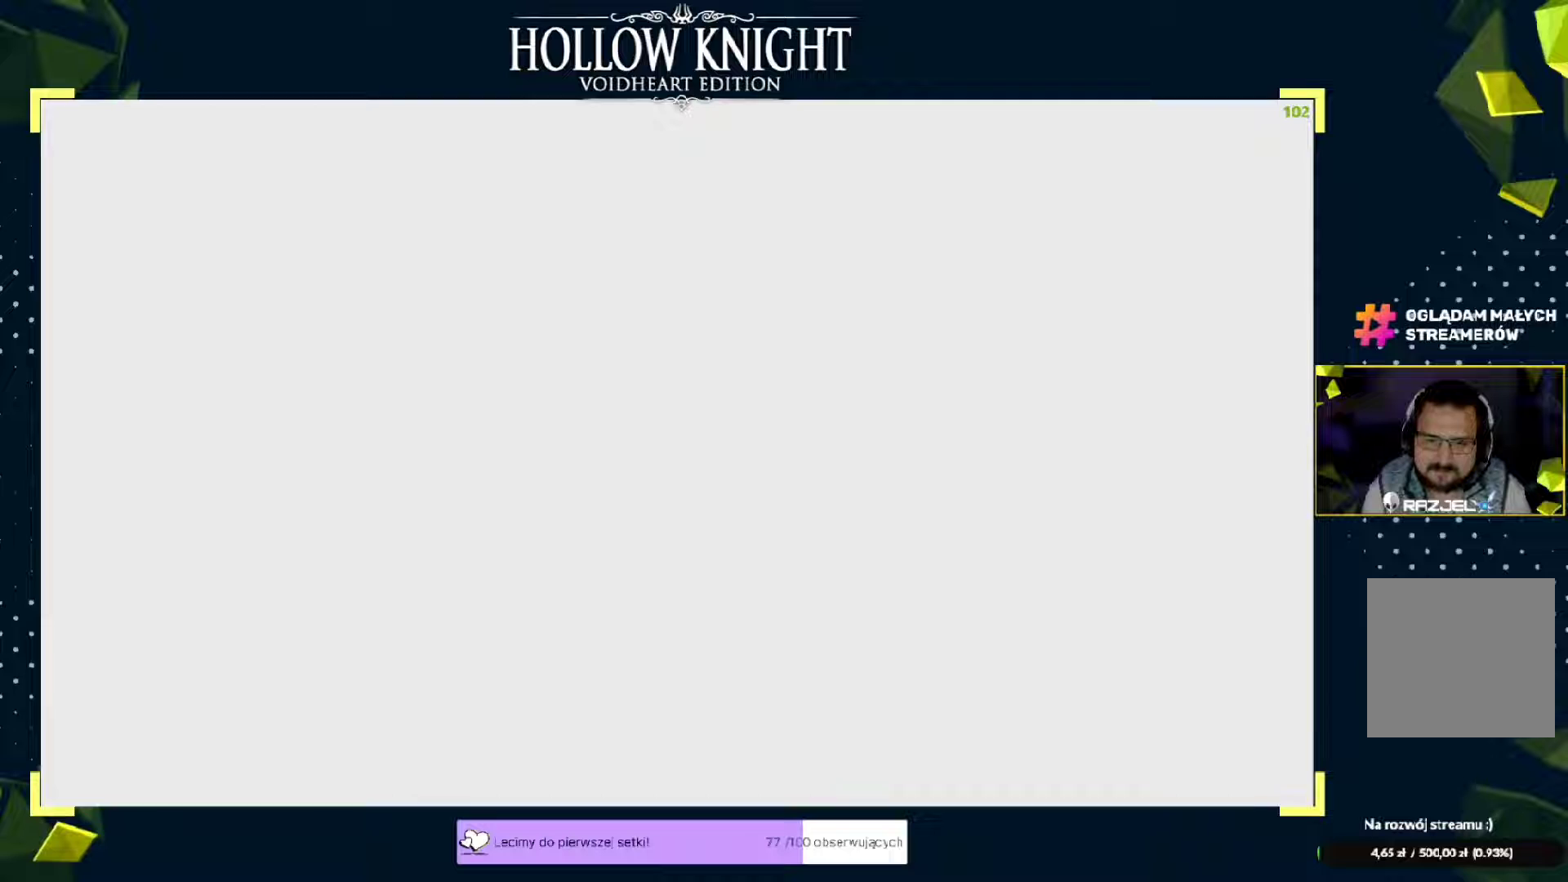
{"buttons": [], "left_stick": "center", "events": [[183, "DPAD_DOWN", "up"]]}